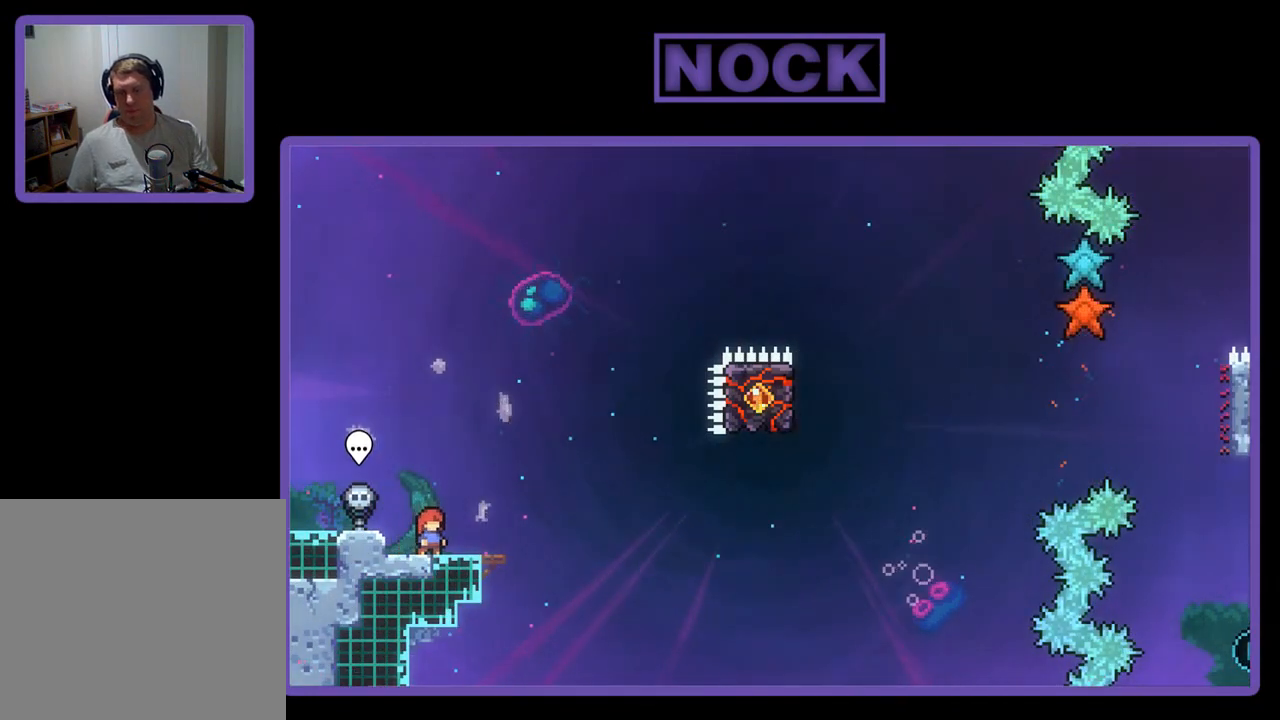
Gameplay with a controller (PlayStation layout); each line is a JSON object with the inputs held at the frame after it. "events" lists button and stick changes between this image and that frame as [ms after this image, input, new state], when the widget could be followed in between. Not read: right_stick.
{"buttons": ["CROSS", "R2"], "left_stick": "center", "events": [[200, "CROSS", "down"]]}
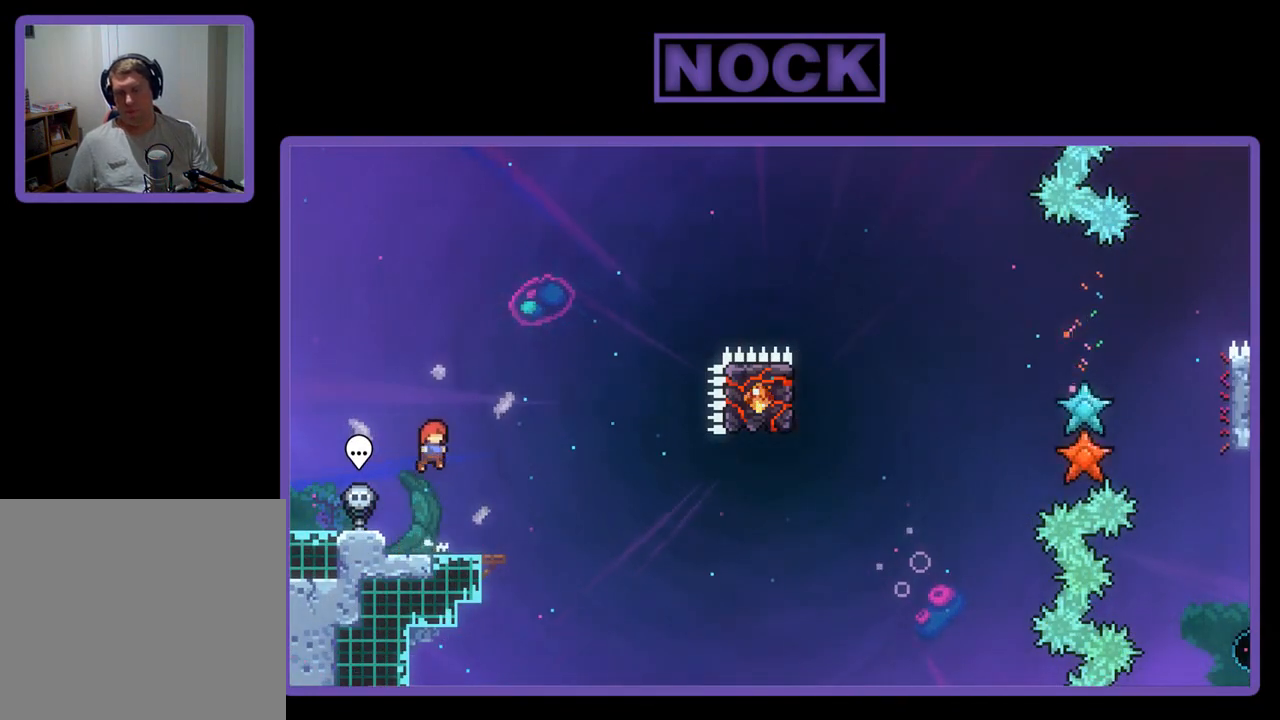
{"buttons": ["CROSS", "R2", "DPAD_DOWN", "DPAD_RIGHT"], "left_stick": "center", "events": [[100, "CROSS", "up"], [233, "DPAD_RIGHT", "down"], [267, "CIRCLE", "down"], [267, "DPAD_DOWN", "down"], [400, "CIRCLE", "up"], [467, "CROSS", "down"]]}
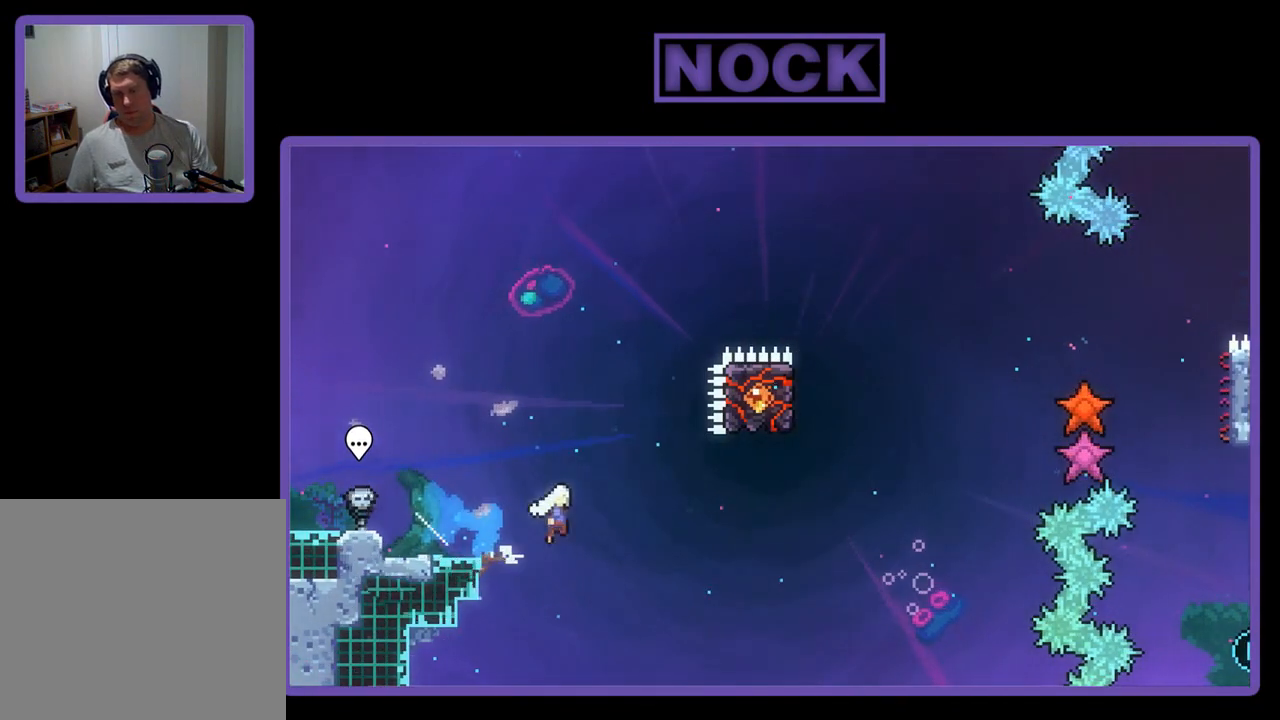
{"buttons": ["CIRCLE", "R2", "DPAD_UP"], "left_stick": "center", "events": [[33, "DPAD_DOWN", "up"], [333, "CROSS", "up"], [333, "DPAD_RIGHT", "up"], [333, "DPAD_UP", "down"], [400, "CIRCLE", "down"]]}
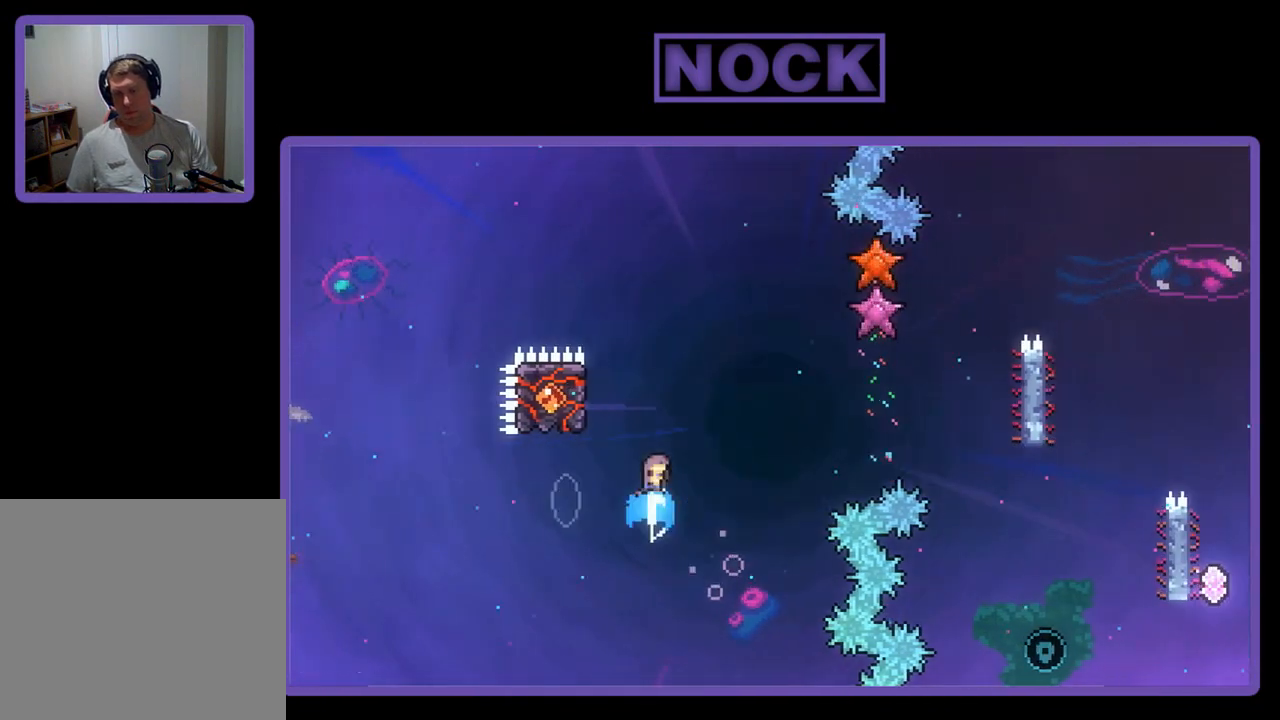
{"buttons": ["R2"], "left_stick": "center", "events": [[100, "CIRCLE", "up"], [200, "DPAD_LEFT", "down"], [233, "DPAD_UP", "up"], [267, "DPAD_LEFT", "up"], [300, "DPAD_LEFT", "down"], [500, "DPAD_LEFT", "up"]]}
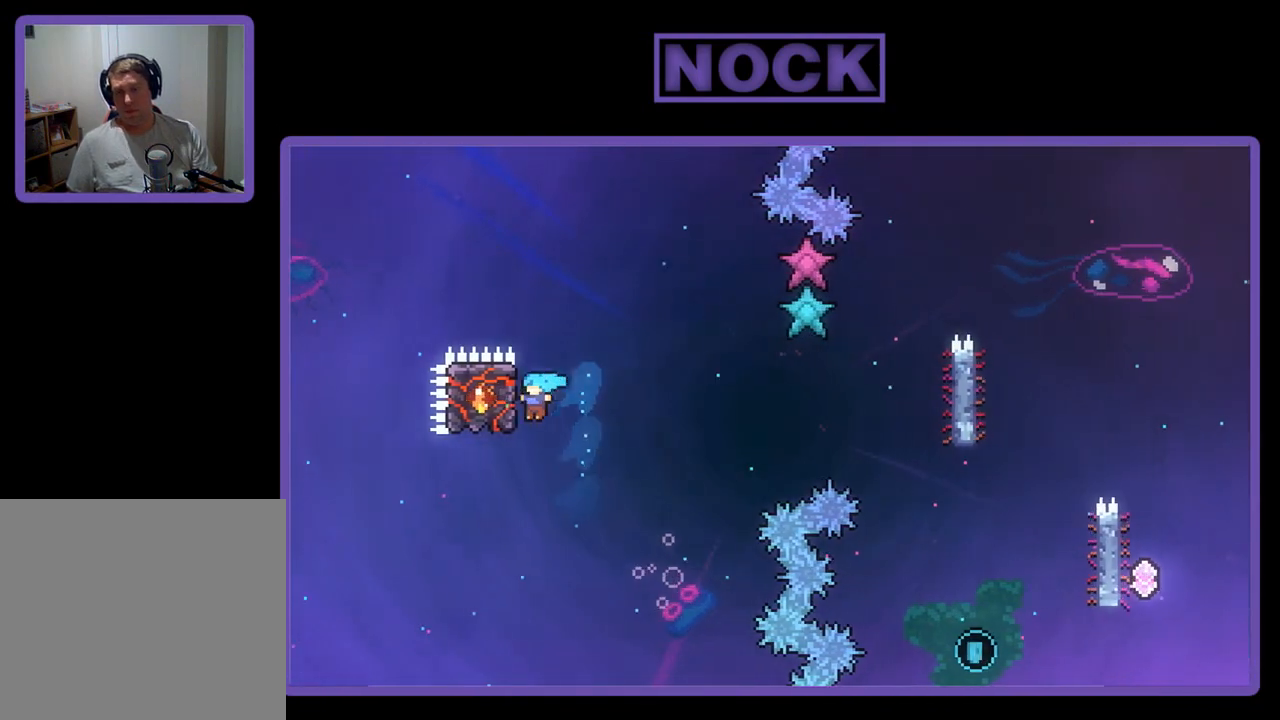
{"buttons": ["R2", "DPAD_UP", "DPAD_RIGHT"], "left_stick": "center", "events": [[133, "DPAD_LEFT", "down"], [167, "DPAD_UP", "down"], [333, "DPAD_LEFT", "up"], [400, "DPAD_UP", "up"], [433, "DPAD_RIGHT", "down"], [433, "DPAD_UP", "down"]]}
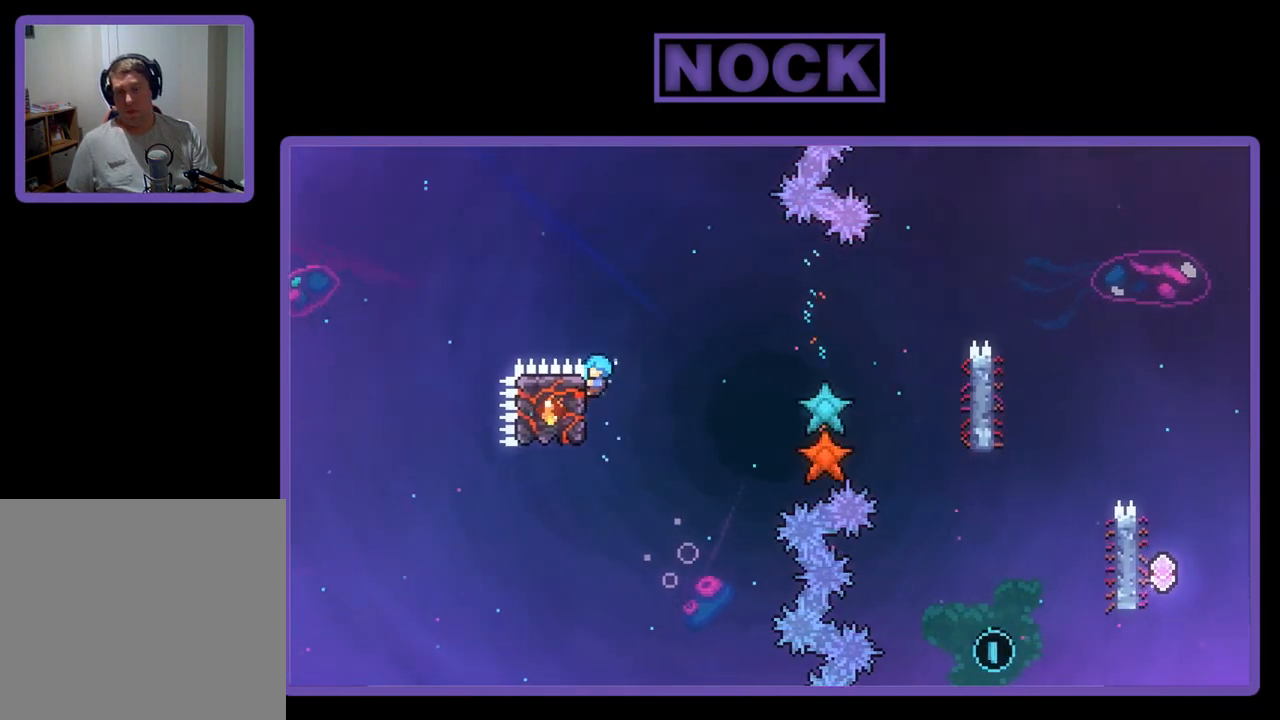
{"buttons": ["R2", "DPAD_RIGHT"], "left_stick": "center", "events": [[33, "CROSS", "down"], [67, "DPAD_UP", "up"], [433, "CROSS", "up"]]}
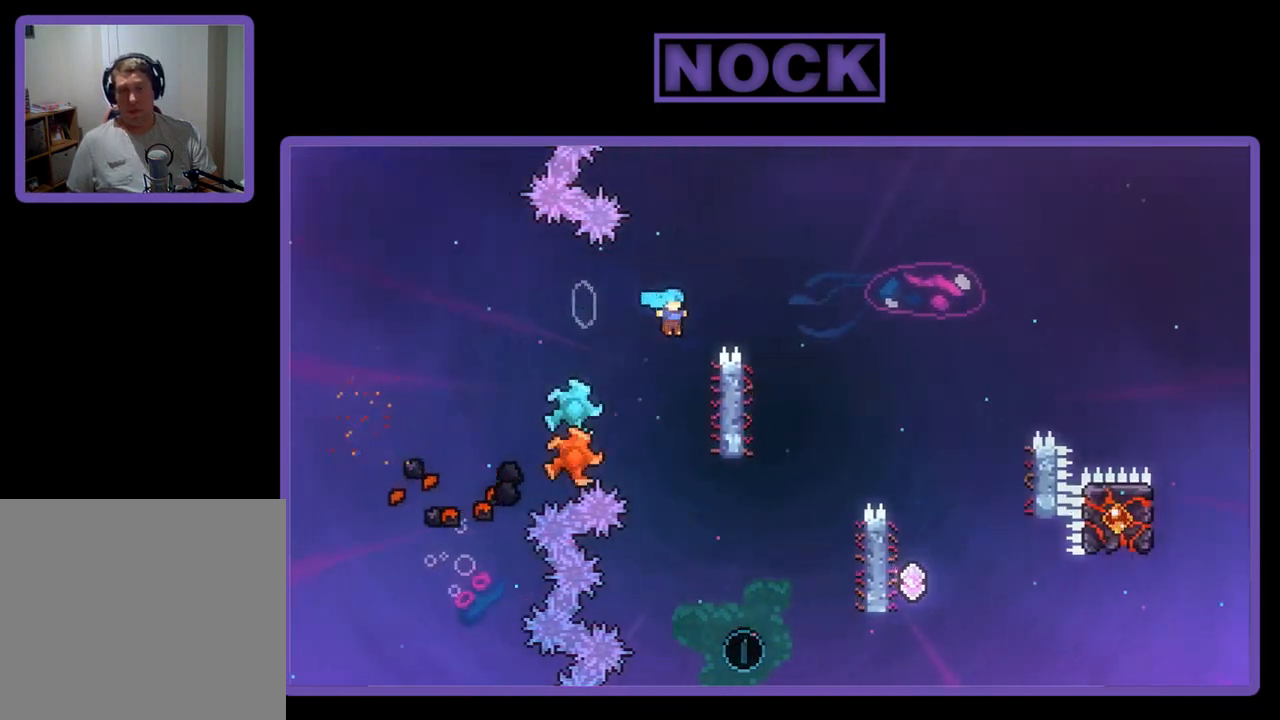
{"buttons": ["R2", "DPAD_RIGHT"], "left_stick": "center", "events": [[233, "DPAD_RIGHT", "up"], [500, "DPAD_RIGHT", "down"]]}
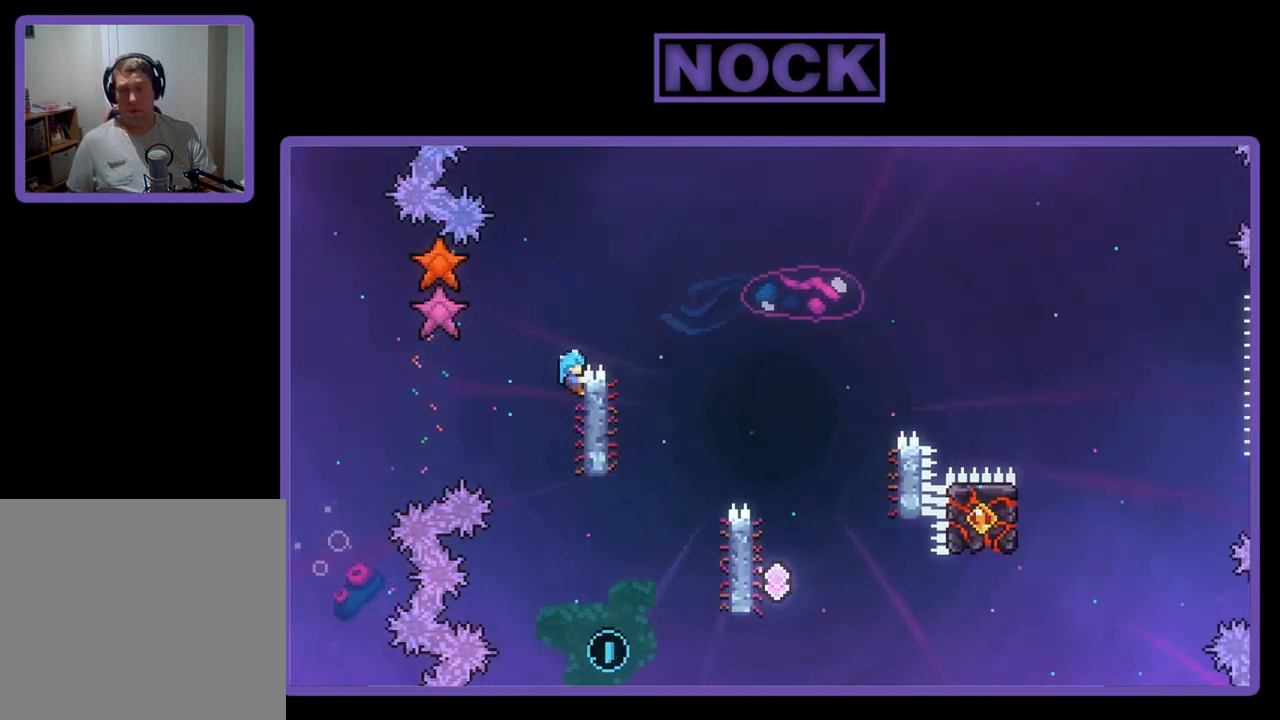
{"buttons": ["CROSS", "R2", "DPAD_RIGHT"], "left_stick": "center", "events": [[67, "CROSS", "down"]]}
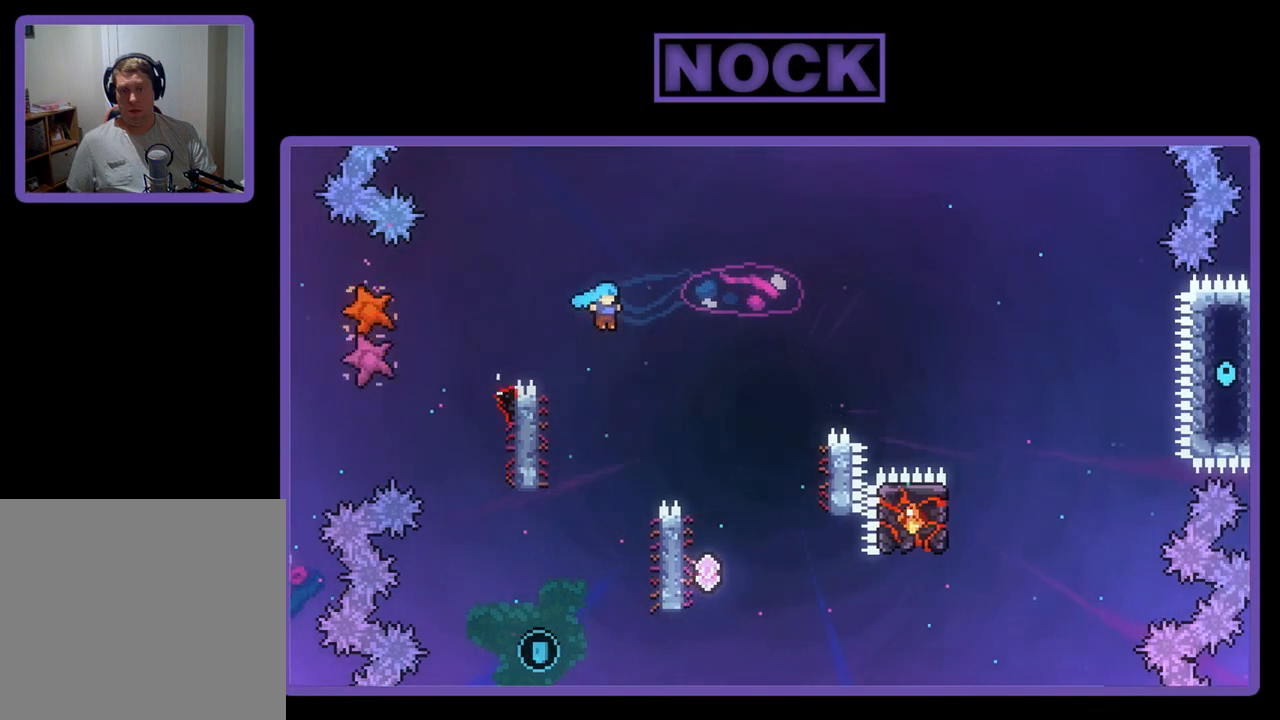
{"buttons": ["R2", "DPAD_UP", "DPAD_LEFT"], "left_stick": "center", "events": [[333, "DPAD_RIGHT", "up"], [333, "DPAD_UP", "down"], [367, "DPAD_UP", "up"], [400, "DPAD_LEFT", "down"], [400, "DPAD_UP", "down"], [433, "CROSS", "up"]]}
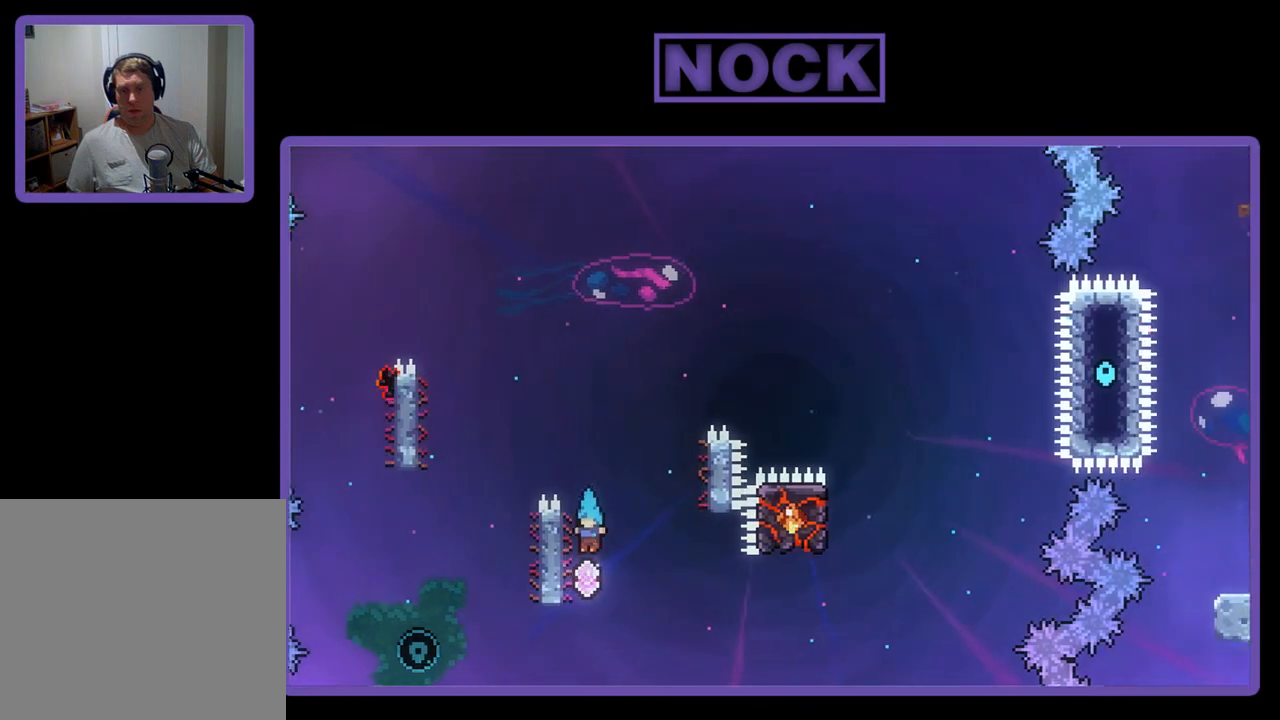
{"buttons": ["R2"], "left_stick": "center", "events": [[333, "DPAD_LEFT", "up"], [367, "DPAD_UP", "up"]]}
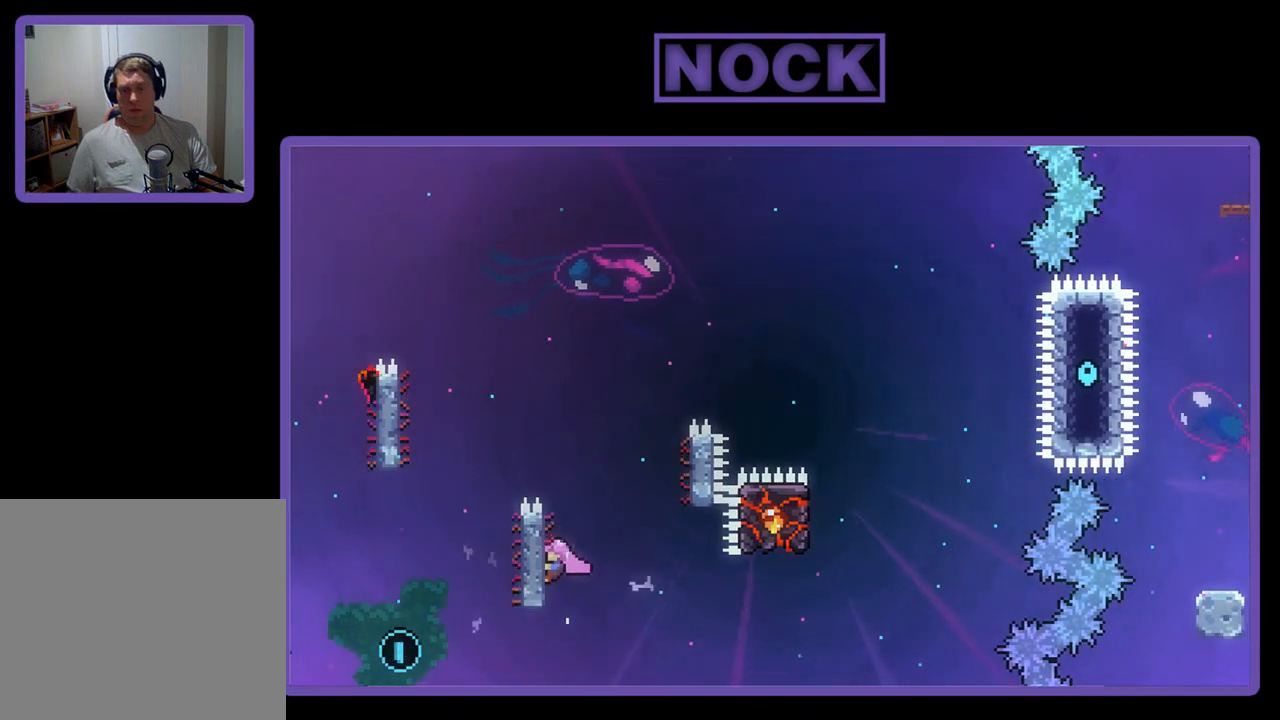
{"buttons": ["R2", "DPAD_UP"], "left_stick": "center", "events": [[433, "DPAD_UP", "down"]]}
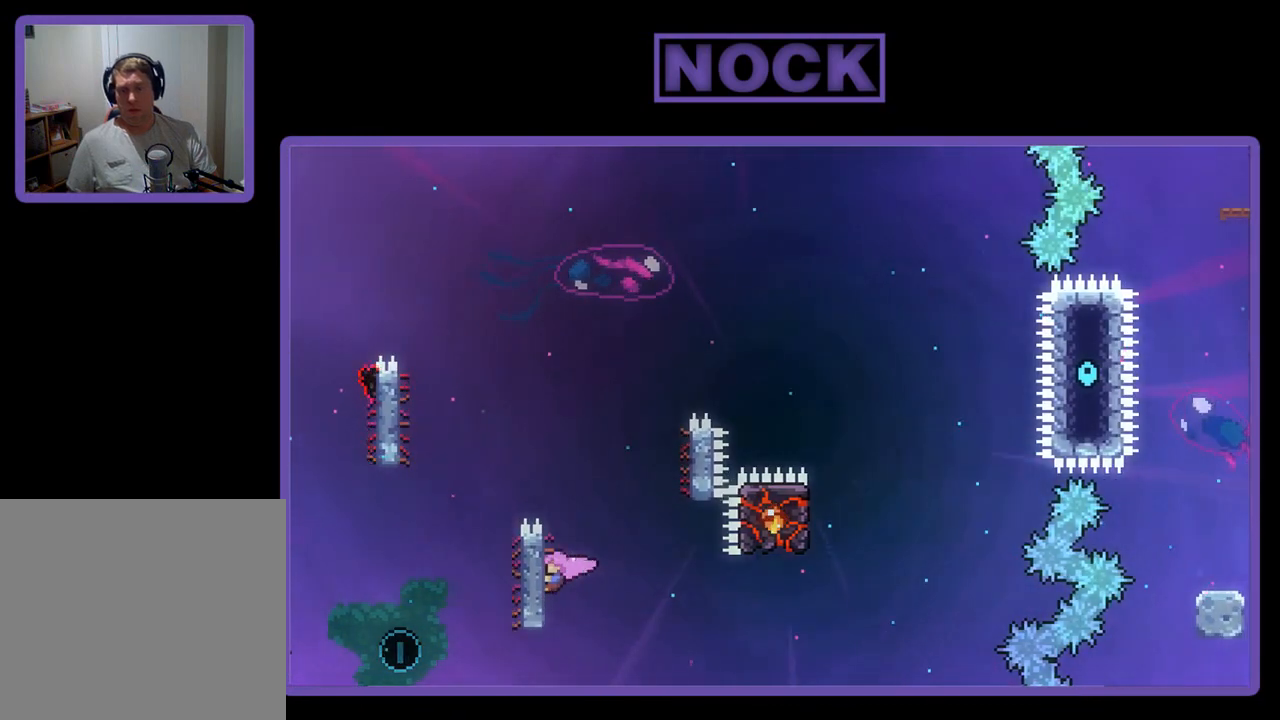
{"buttons": ["R2"], "left_stick": "center", "events": [[233, "DPAD_UP", "up"]]}
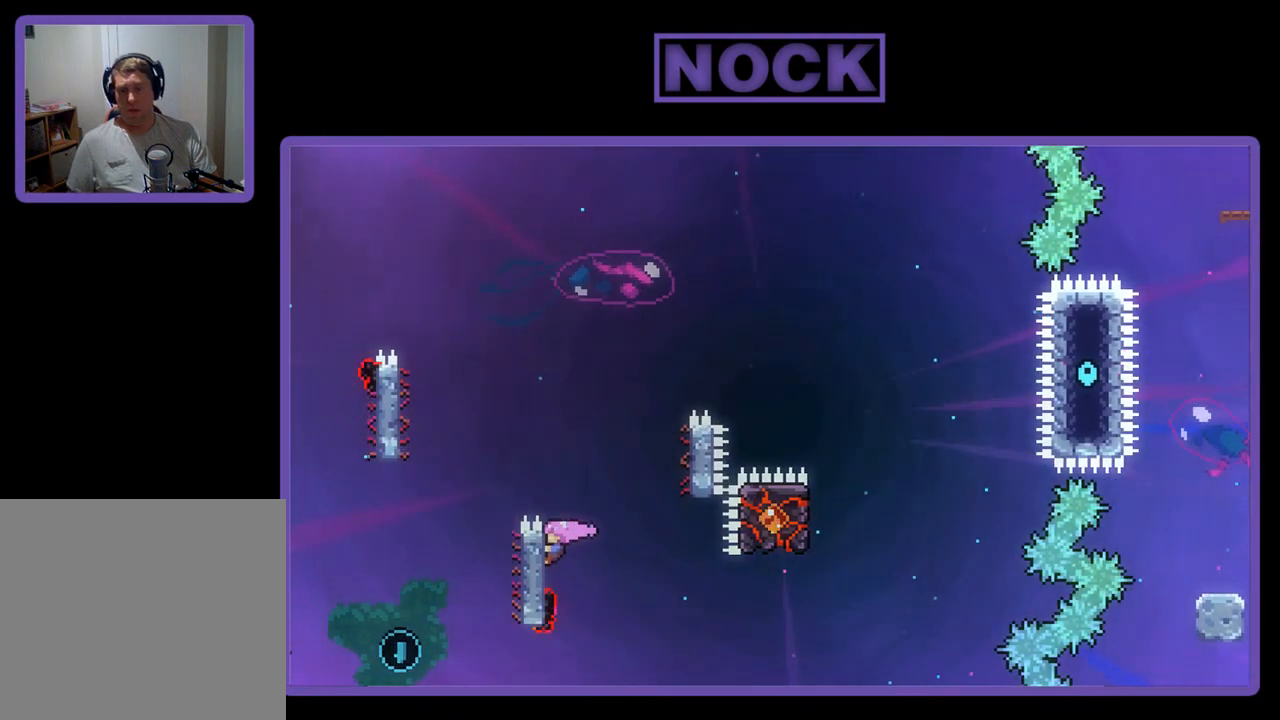
{"buttons": ["R2"], "left_stick": "center", "events": [[200, "DPAD_UP", "down"], [300, "DPAD_UP", "up"]]}
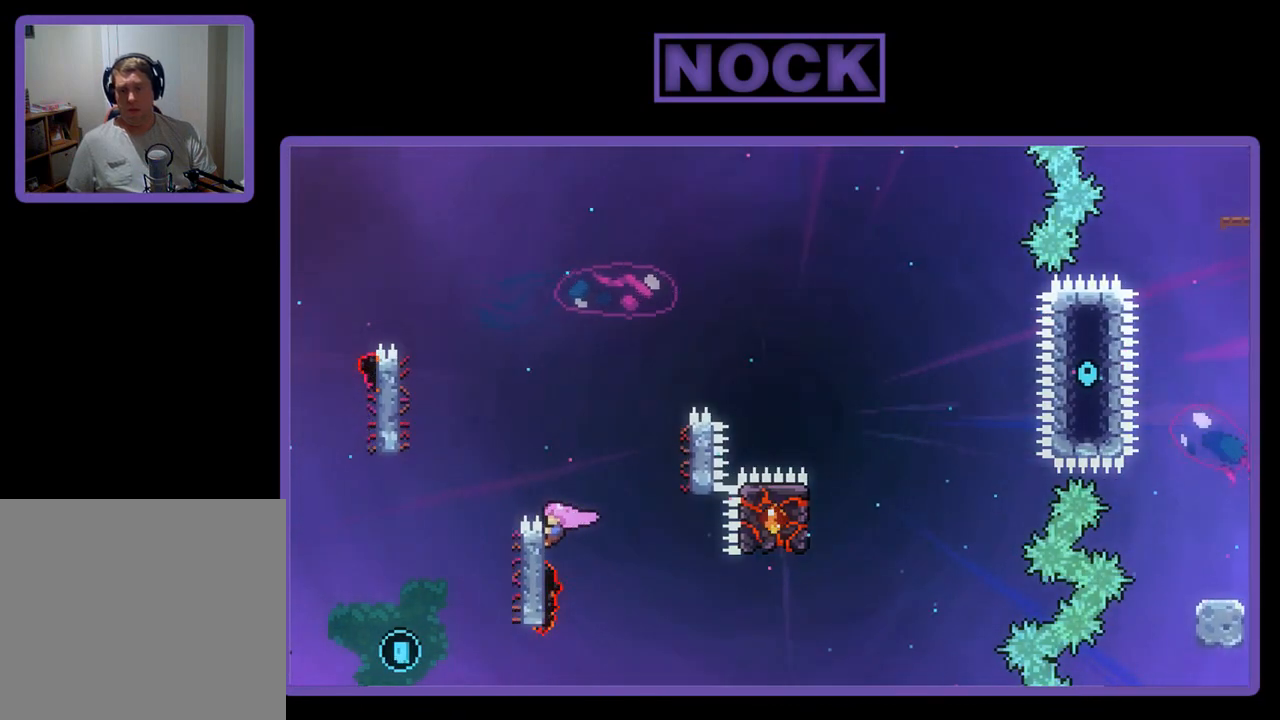
{"buttons": ["CROSS", "R2", "DPAD_LEFT"], "left_stick": "center", "events": [[167, "DPAD_LEFT", "down"], [200, "CROSS", "down"]]}
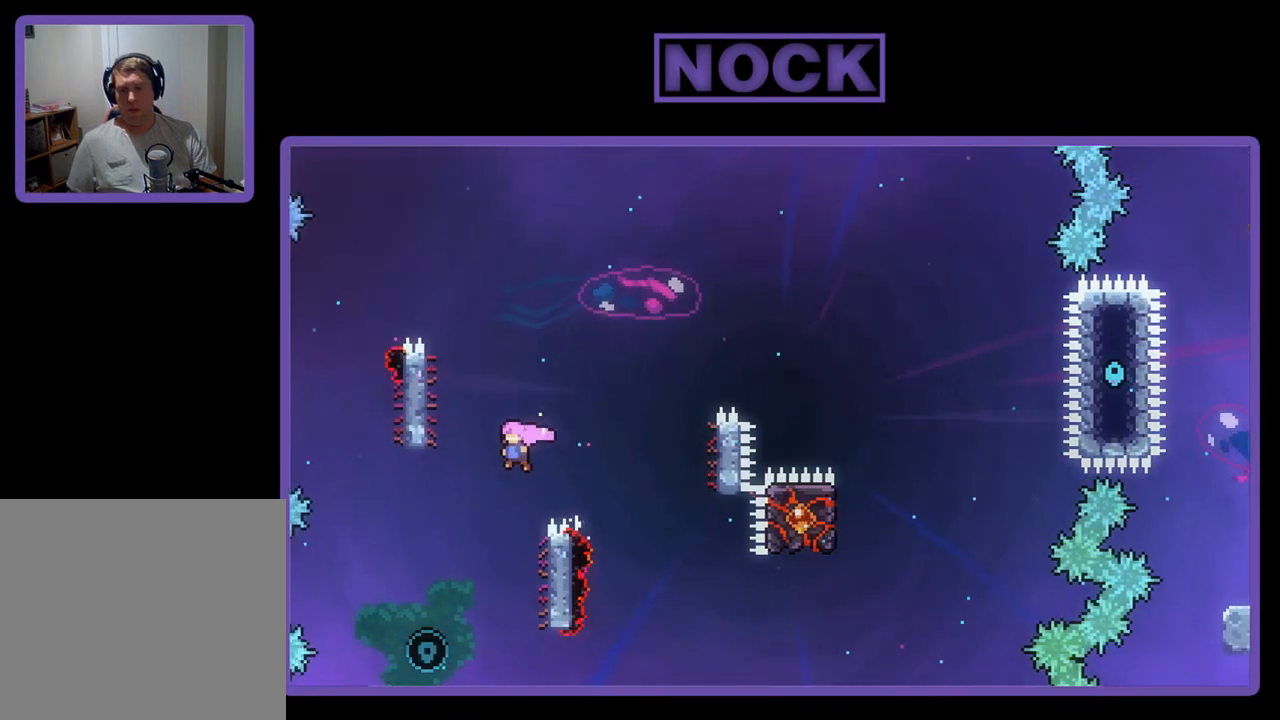
{"buttons": ["R2", "DPAD_UP", "DPAD_RIGHT"], "left_stick": "center", "events": [[333, "DPAD_LEFT", "up"], [400, "CROSS", "up"], [433, "DPAD_RIGHT", "down"], [433, "DPAD_UP", "down"]]}
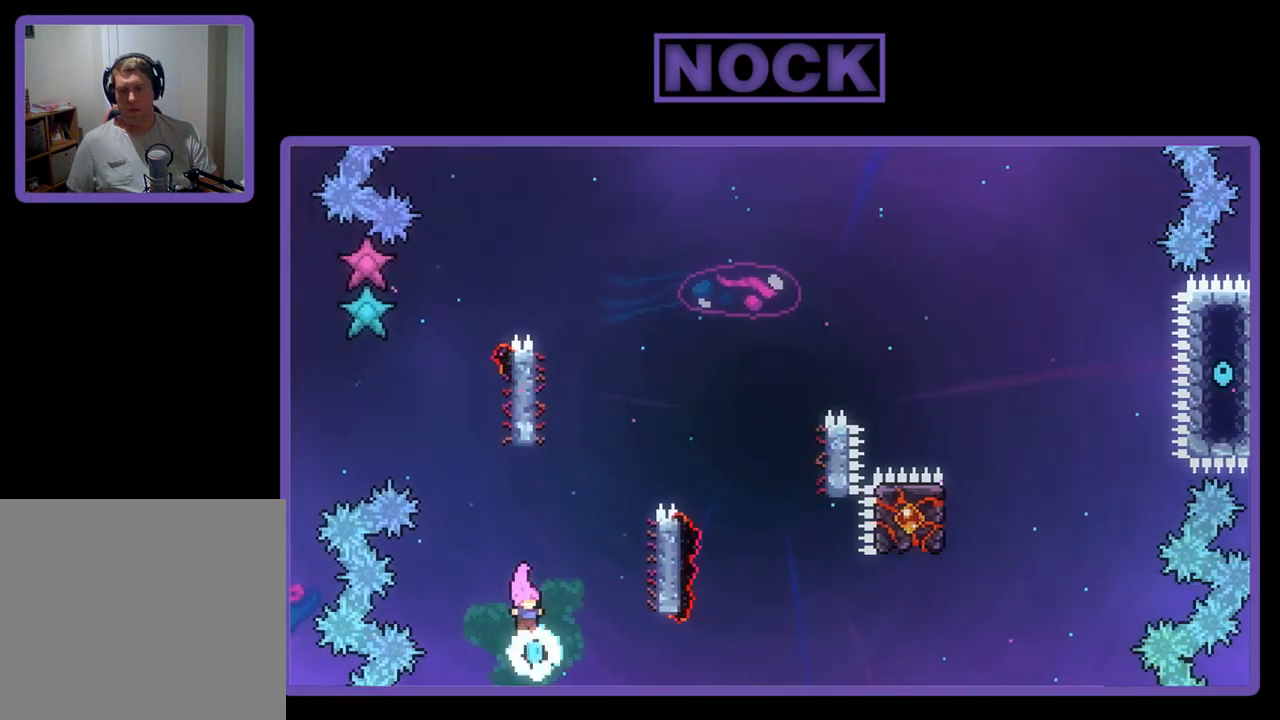
{"buttons": ["CIRCLE", "R2", "DPAD_UP"], "left_stick": "center", "events": [[67, "CIRCLE", "down"], [500, "DPAD_RIGHT", "up"]]}
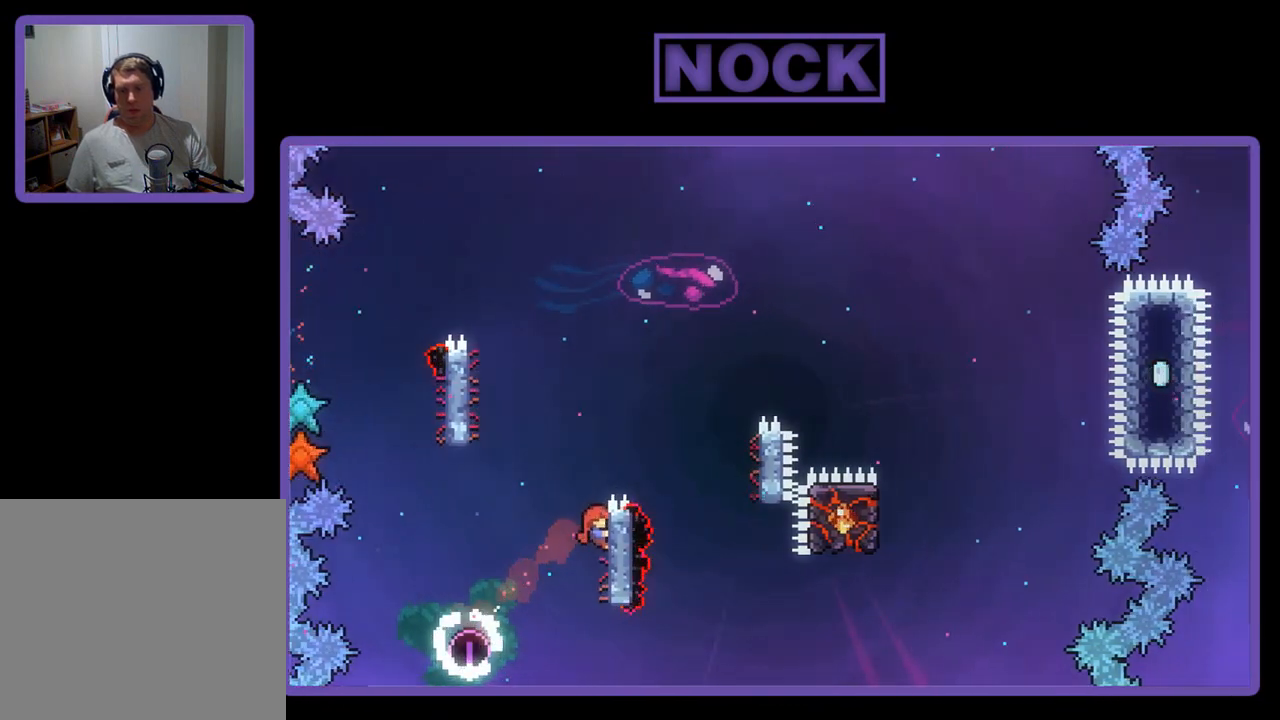
{"buttons": ["R2"], "left_stick": "center", "events": [[33, "CIRCLE", "up"], [133, "DPAD_UP", "up"]]}
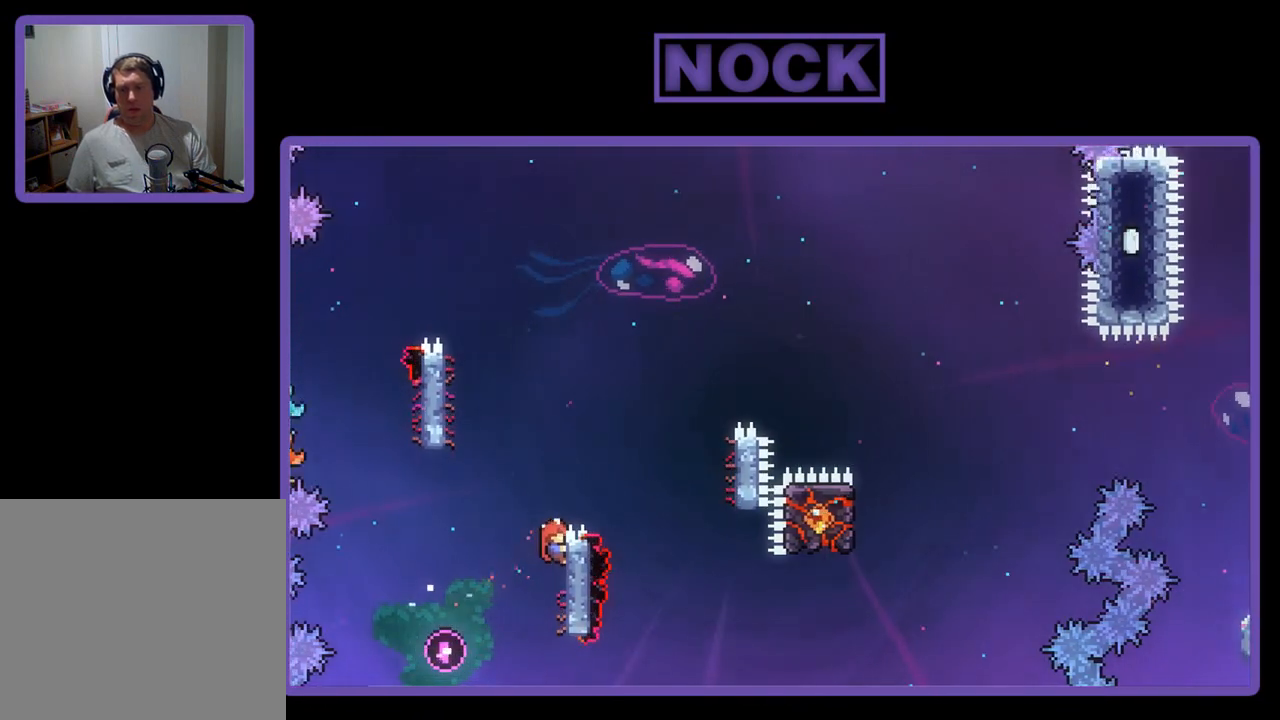
{"buttons": ["R2"], "left_stick": "center", "events": [[67, "DPAD_UP", "down"], [100, "DPAD_RIGHT", "down"], [167, "CROSS", "down"], [367, "DPAD_UP", "up"], [433, "CROSS", "up"], [467, "DPAD_RIGHT", "up"]]}
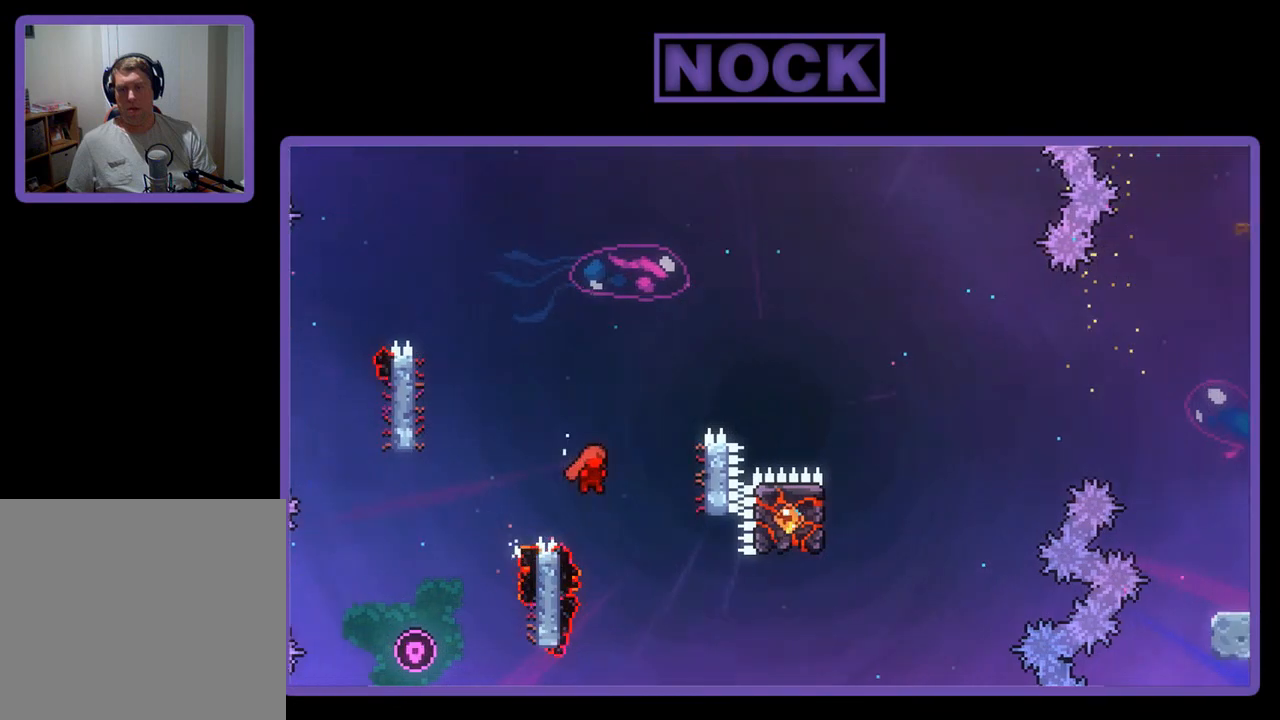
{"buttons": ["R2"], "left_stick": "center", "events": [[67, "DPAD_RIGHT", "down"], [167, "CIRCLE", "down"], [167, "DPAD_UP", "down"], [367, "CIRCLE", "up"], [400, "DPAD_UP", "up"], [467, "DPAD_RIGHT", "up"]]}
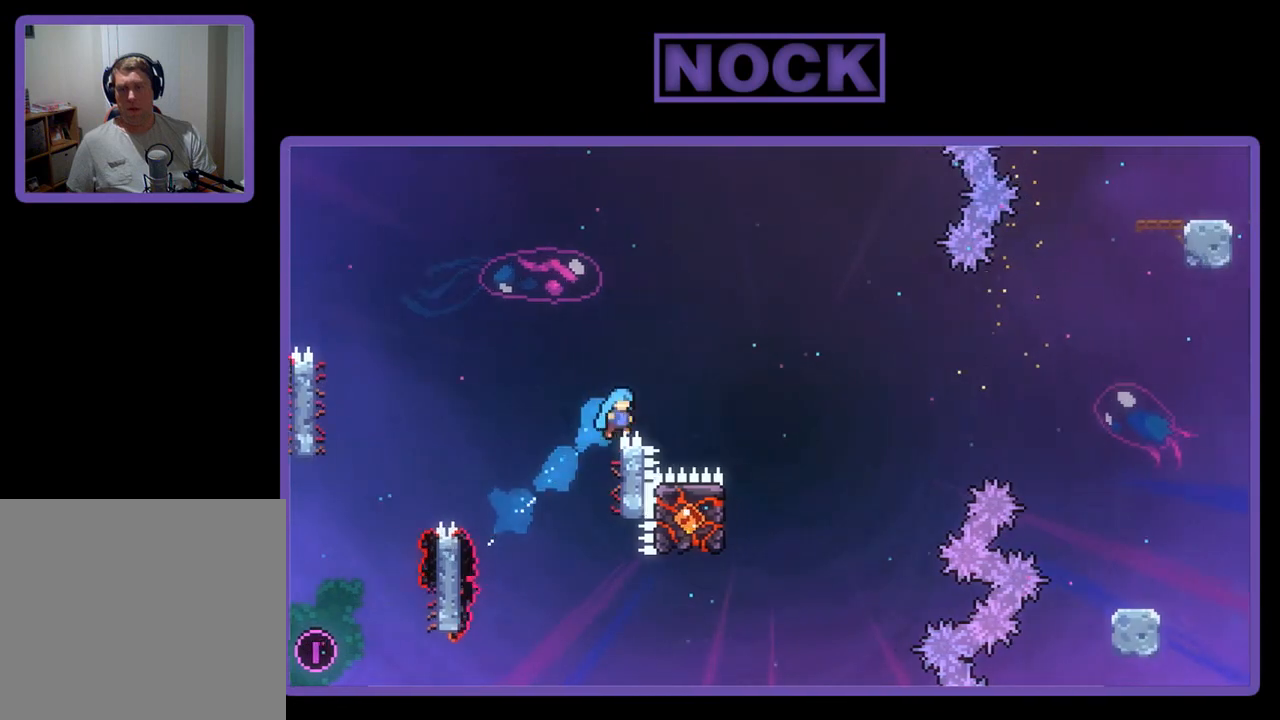
{"buttons": ["R2"], "left_stick": "center", "events": []}
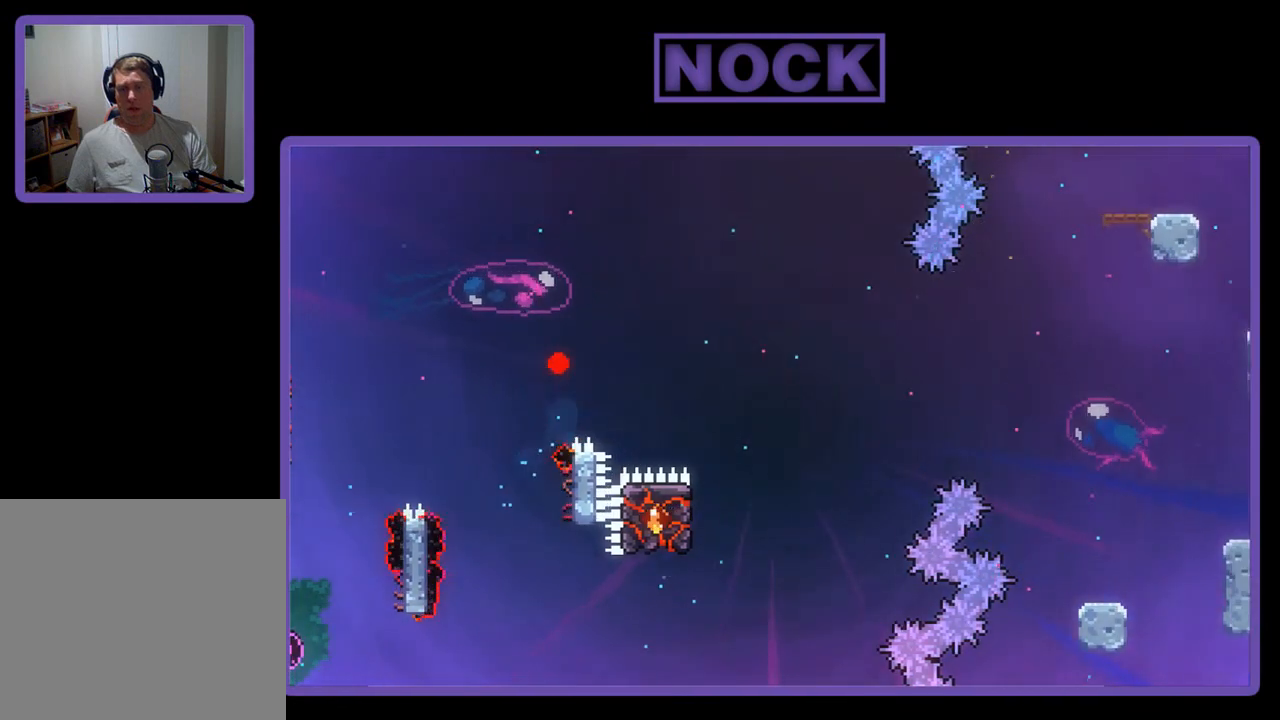
{"buttons": [], "left_stick": "center", "events": [[200, "R2", "up"]]}
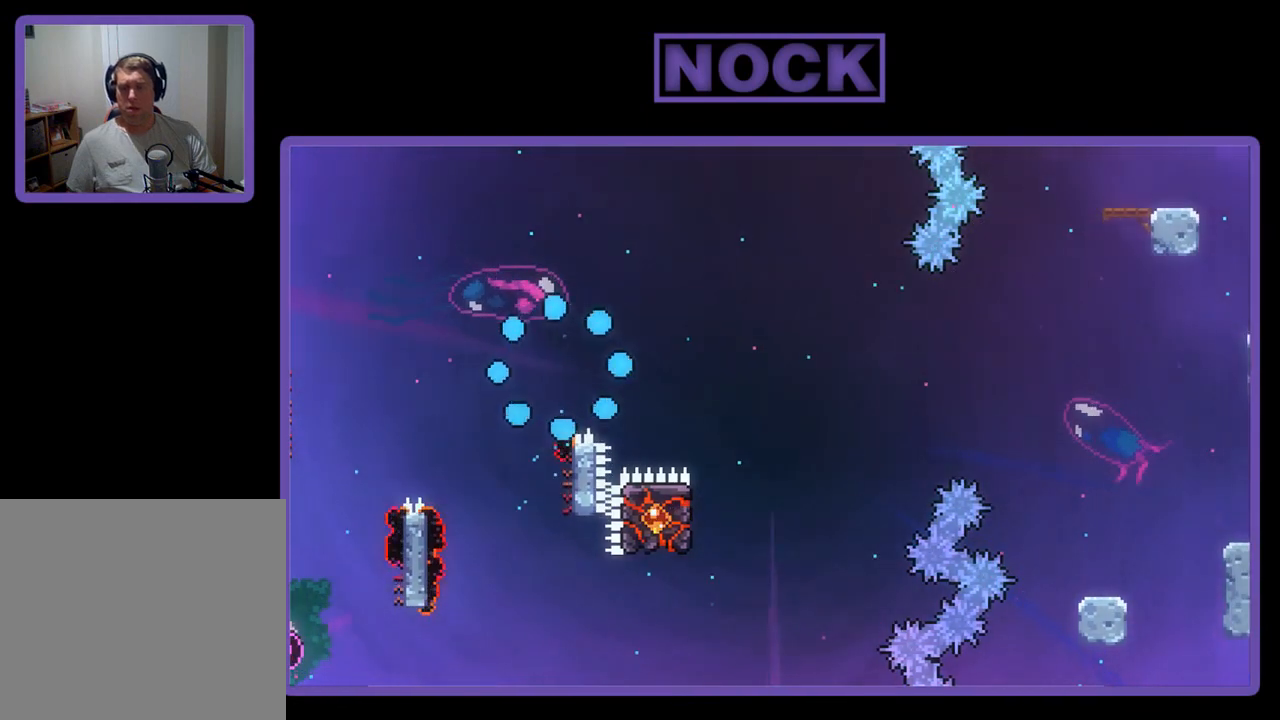
{"buttons": [], "left_stick": "center", "events": []}
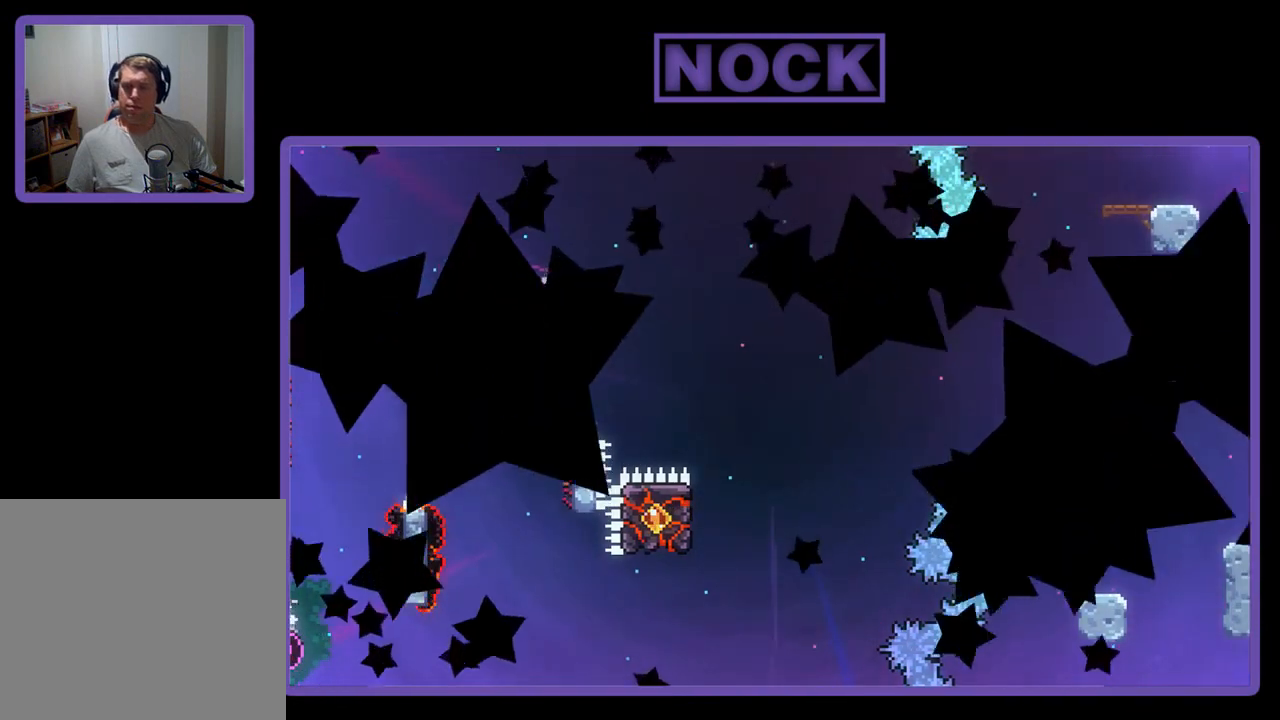
{"buttons": ["R2"], "left_stick": "center", "events": [[33, "R2", "down"]]}
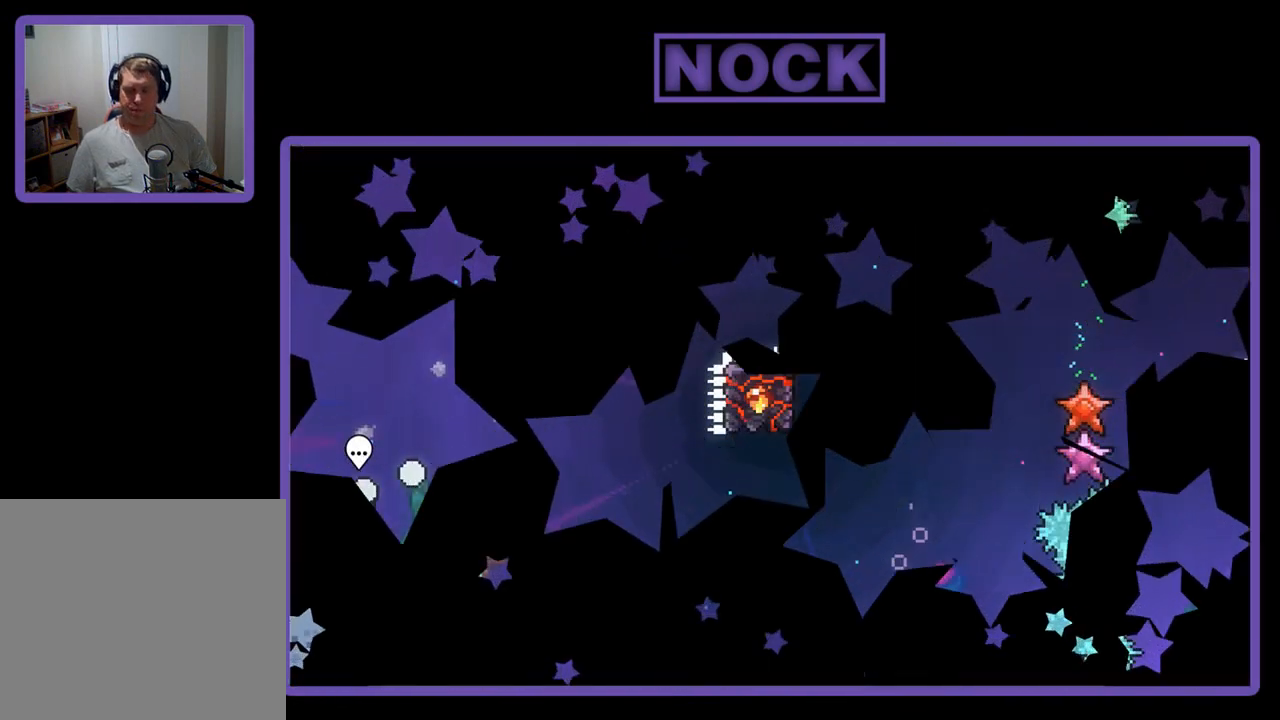
{"buttons": ["R2"], "left_stick": "center", "events": []}
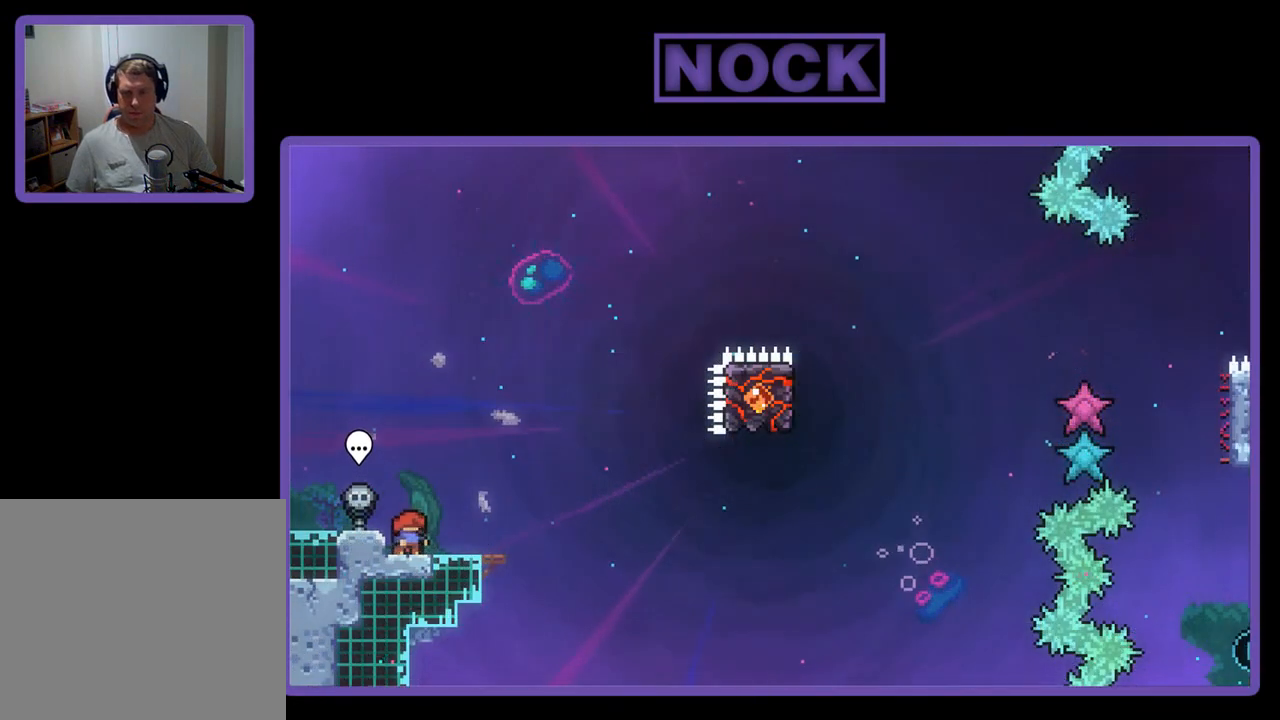
{"buttons": ["R2"], "left_stick": "center", "events": [[167, "DPAD_RIGHT", "down"], [267, "DPAD_RIGHT", "up"]]}
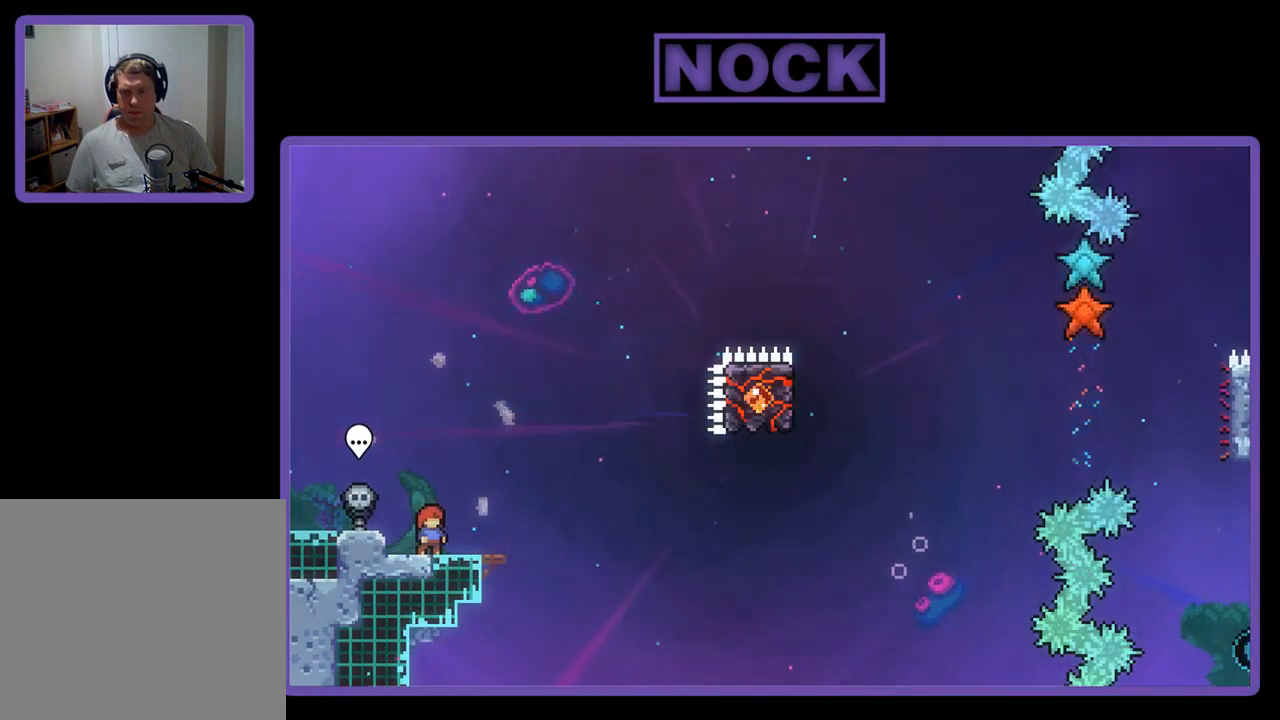
{"buttons": ["R2"], "left_stick": "center", "events": []}
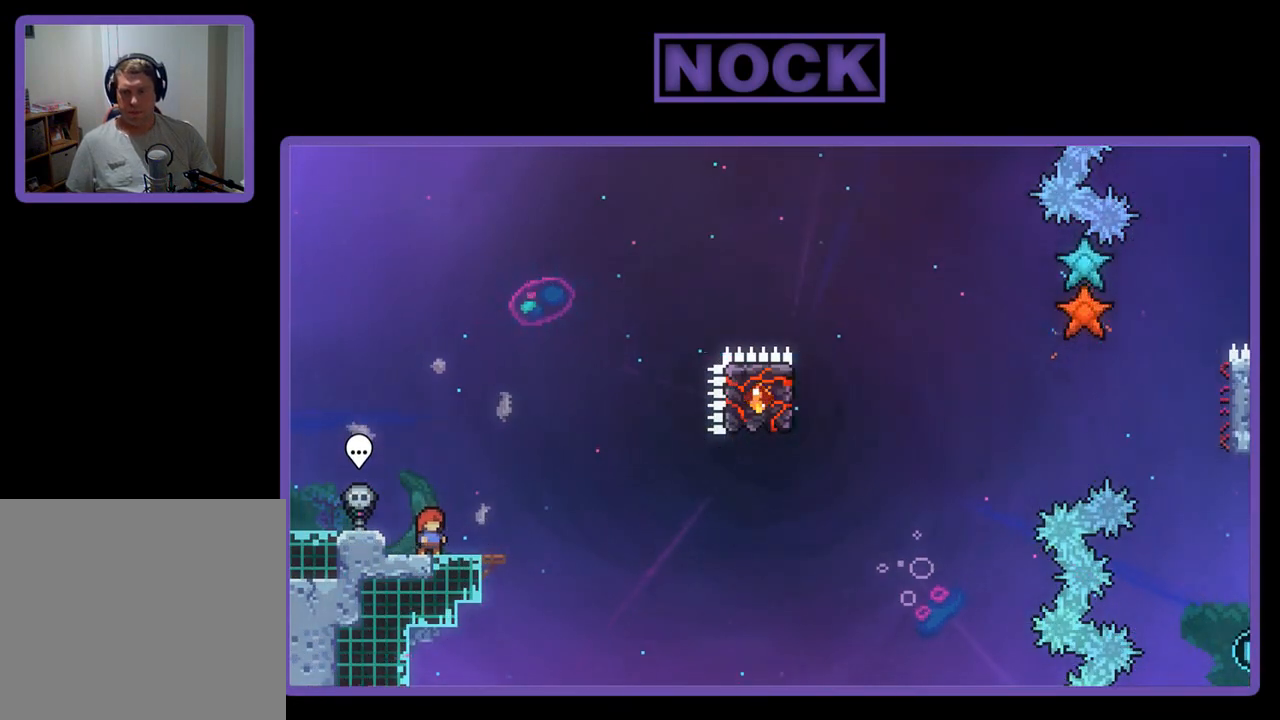
{"buttons": ["R2"], "left_stick": "center", "events": [[33, "CROSS", "down"], [300, "CROSS", "up"]]}
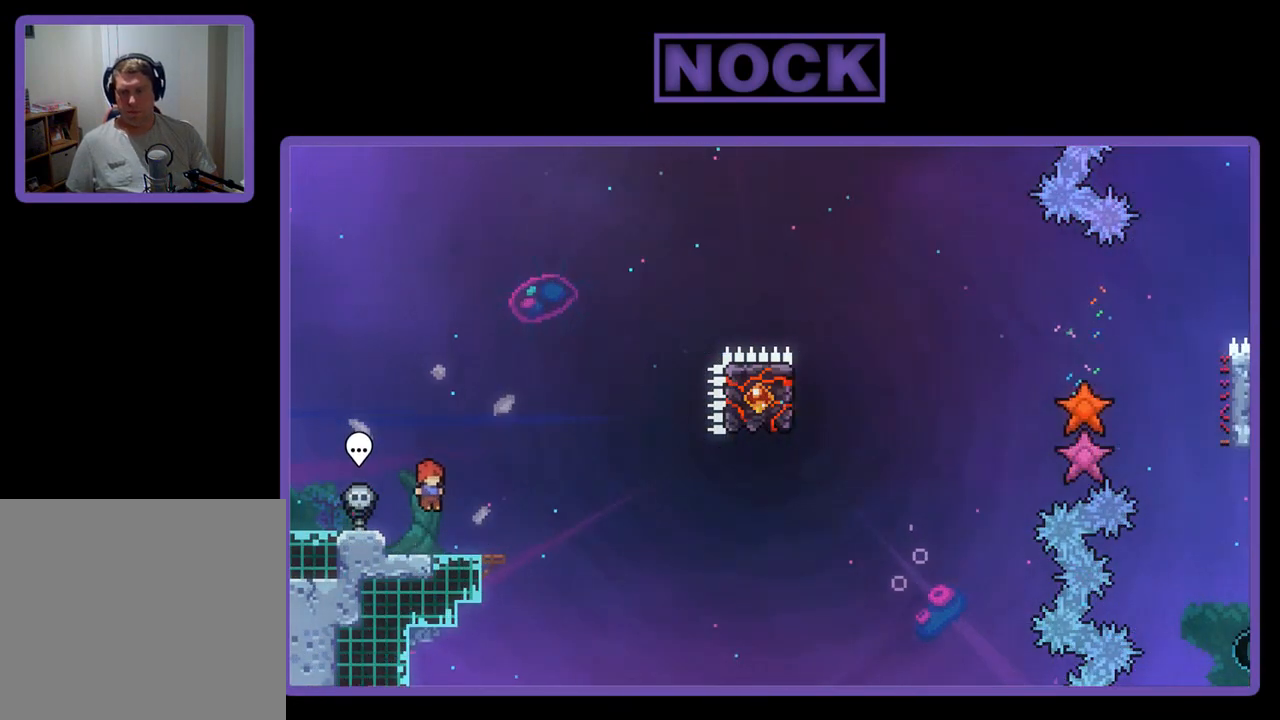
{"buttons": ["CROSS", "R2", "DPAD_RIGHT"], "left_stick": "center", "events": [[33, "DPAD_DOWN", "down"], [33, "DPAD_RIGHT", "down"], [67, "CIRCLE", "down"], [167, "CIRCLE", "up"], [167, "DPAD_DOWN", "up"], [267, "CROSS", "down"]]}
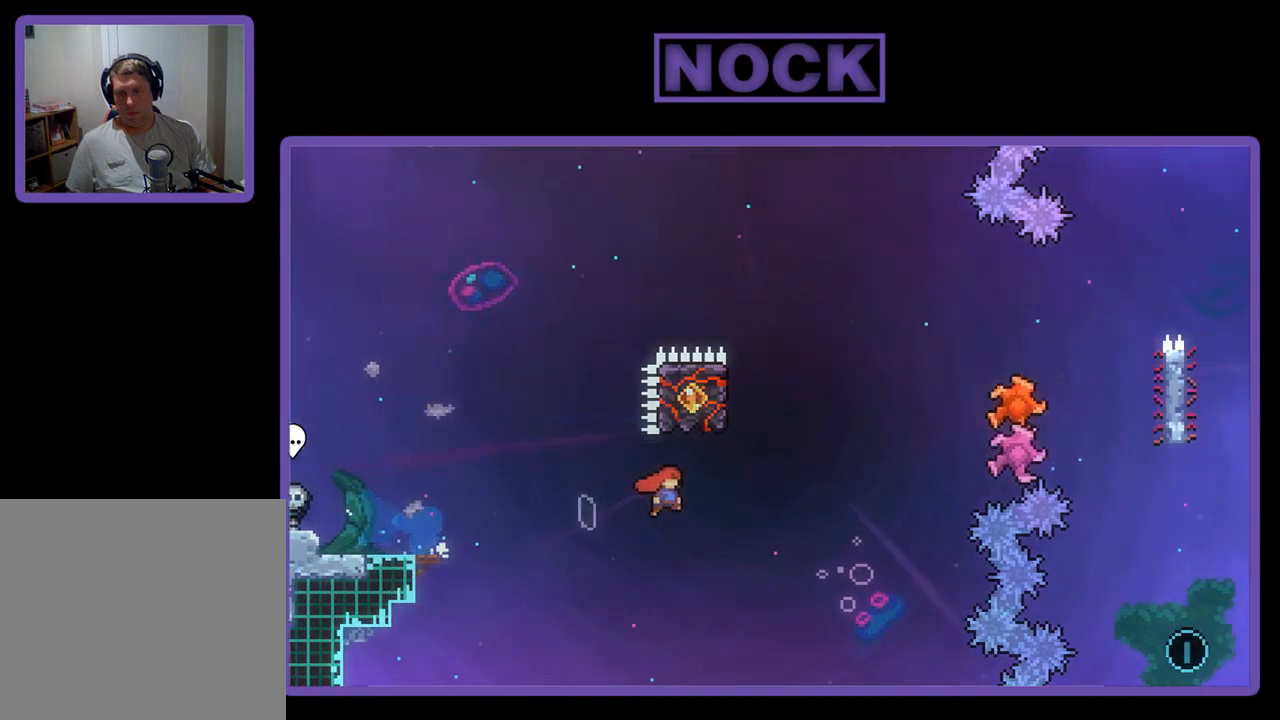
{"buttons": ["R2", "DPAD_UP", "DPAD_LEFT"], "left_stick": "center", "events": [[133, "CROSS", "up"], [133, "DPAD_RIGHT", "up"], [133, "DPAD_UP", "down"], [200, "CIRCLE", "down"], [433, "CIRCLE", "up"], [433, "DPAD_LEFT", "down"]]}
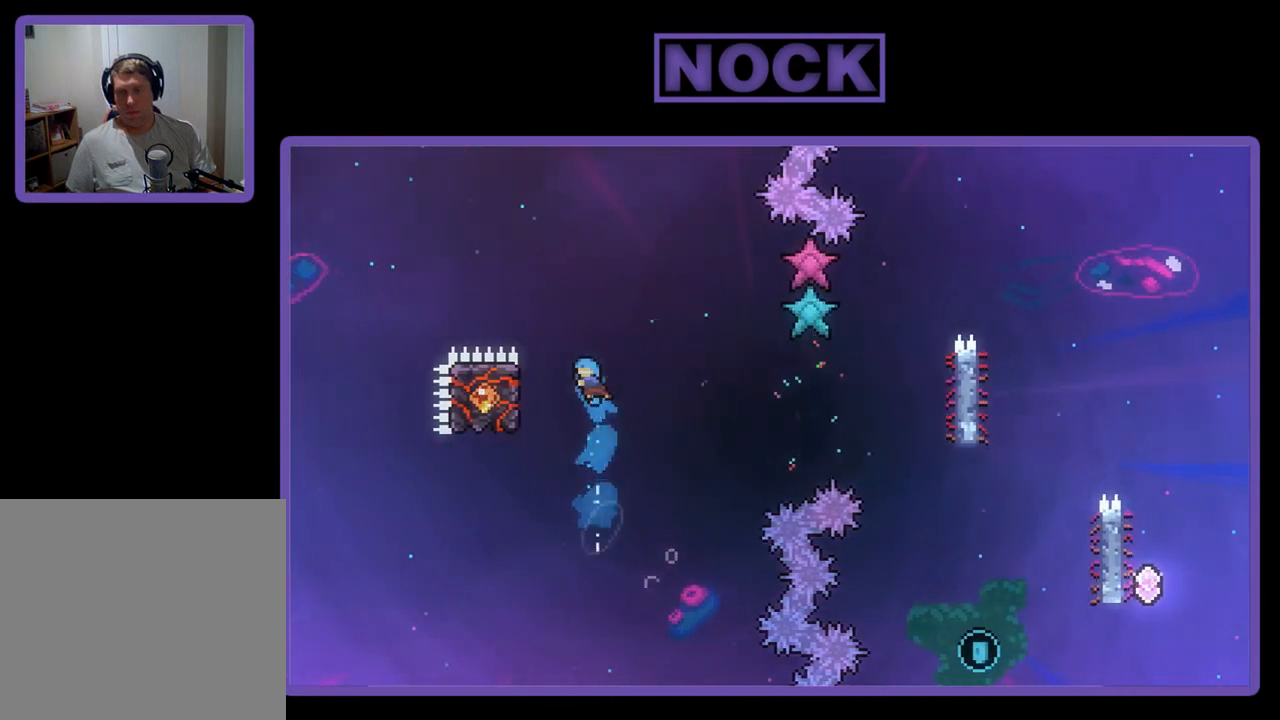
{"buttons": ["R2", "DPAD_DOWN"], "left_stick": "center", "events": [[333, "DPAD_UP", "up"], [367, "DPAD_LEFT", "up"], [467, "DPAD_DOWN", "down"]]}